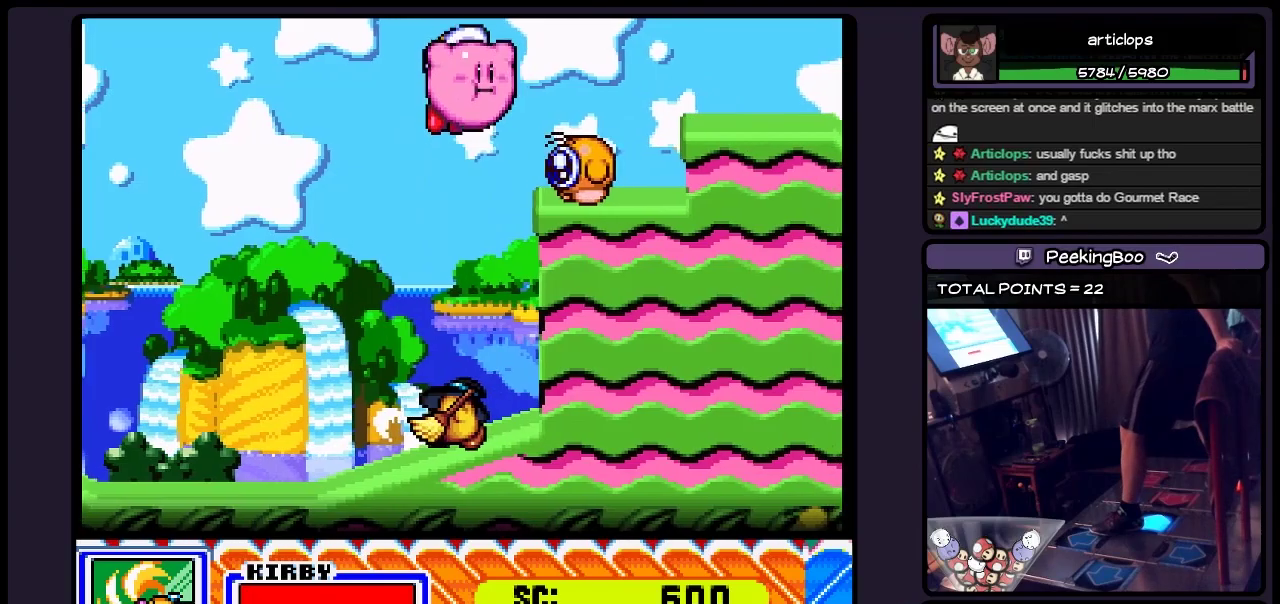
Gameplay with a controller (Nintendo layout); each line is a JSON object with the inputs held at the frame after it. "events" lists button and stick changes between this image and that frame as [ms after this image, input, new state], when the widget could be followed in between. Not read: L3 R3.
{"buttons": ["DPAD_RIGHT"], "events": [[417, "B", "up"]]}
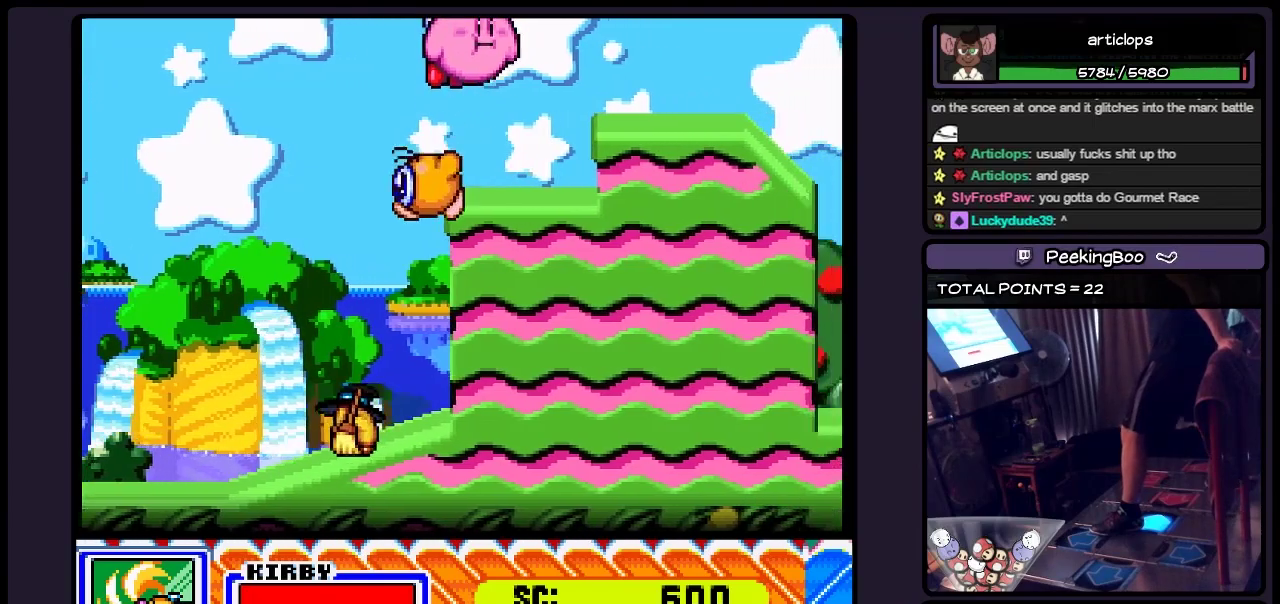
{"buttons": ["DPAD_RIGHT"], "events": [[167, "B", "down"], [300, "B", "up"], [383, "B", "down"], [500, "B", "up"]]}
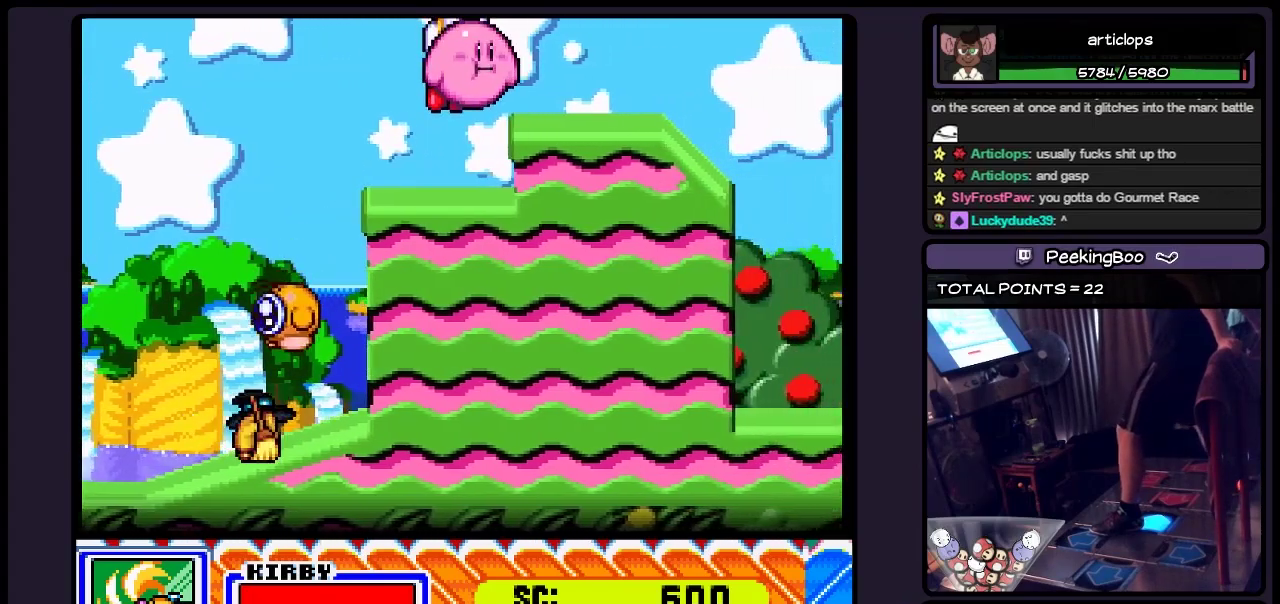
{"buttons": ["Y", "DPAD_RIGHT"], "events": [[133, "B", "down"], [333, "B", "up"], [500, "Y", "down"]]}
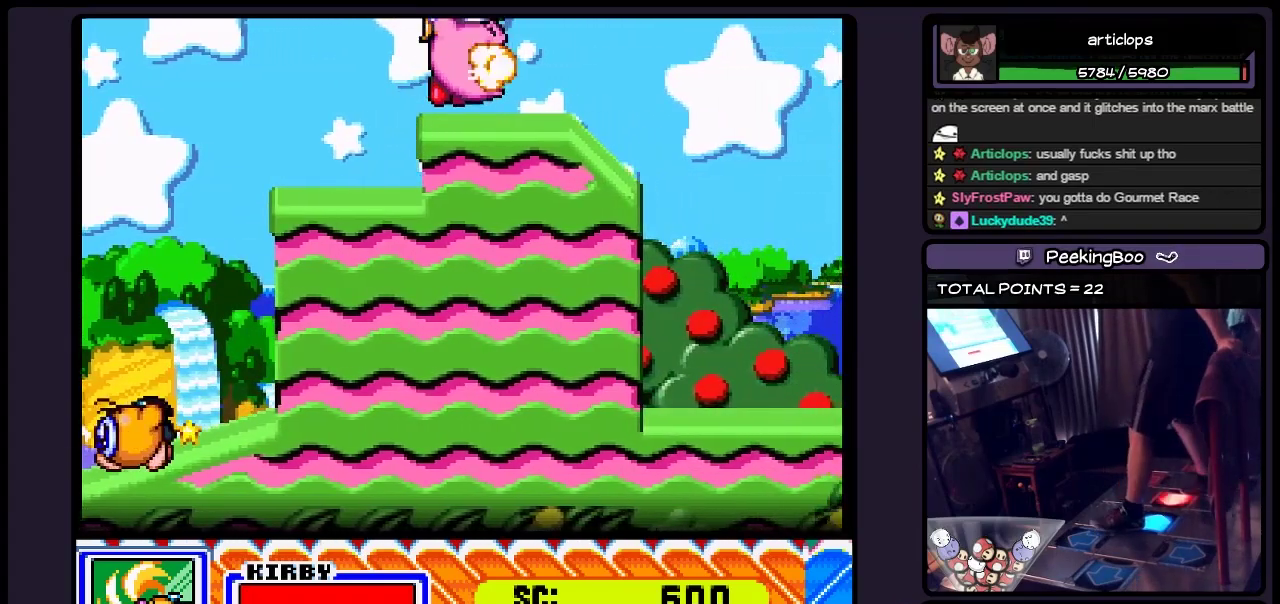
{"buttons": ["Y", "DPAD_RIGHT"], "events": [[300, "DPAD_RIGHT", "up"], [417, "DPAD_RIGHT", "down"]]}
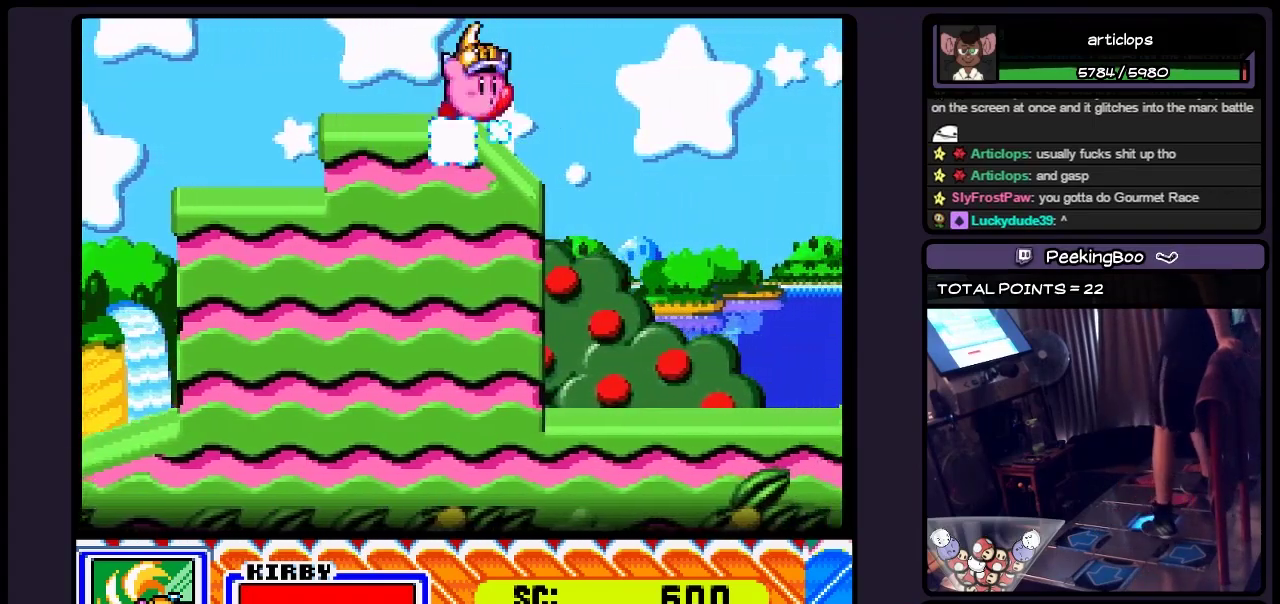
{"buttons": ["DPAD_RIGHT"], "events": [[50, "Y", "up"]]}
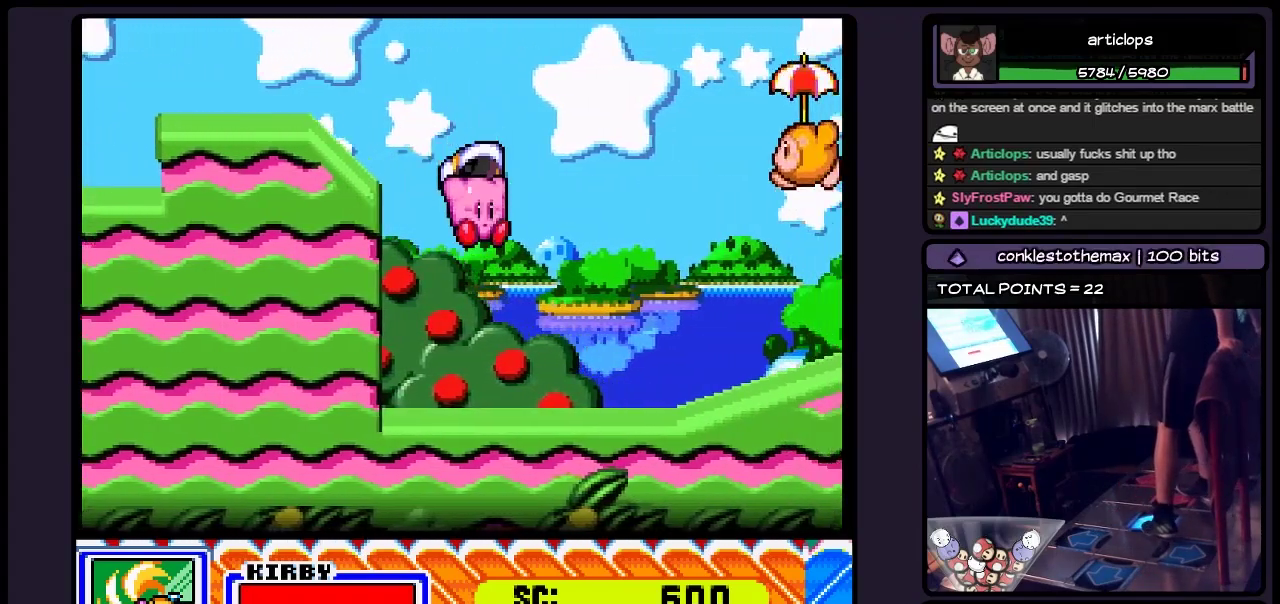
{"buttons": [], "events": [[217, "DPAD_RIGHT", "up"], [333, "DPAD_RIGHT", "down"], [500, "DPAD_RIGHT", "up"]]}
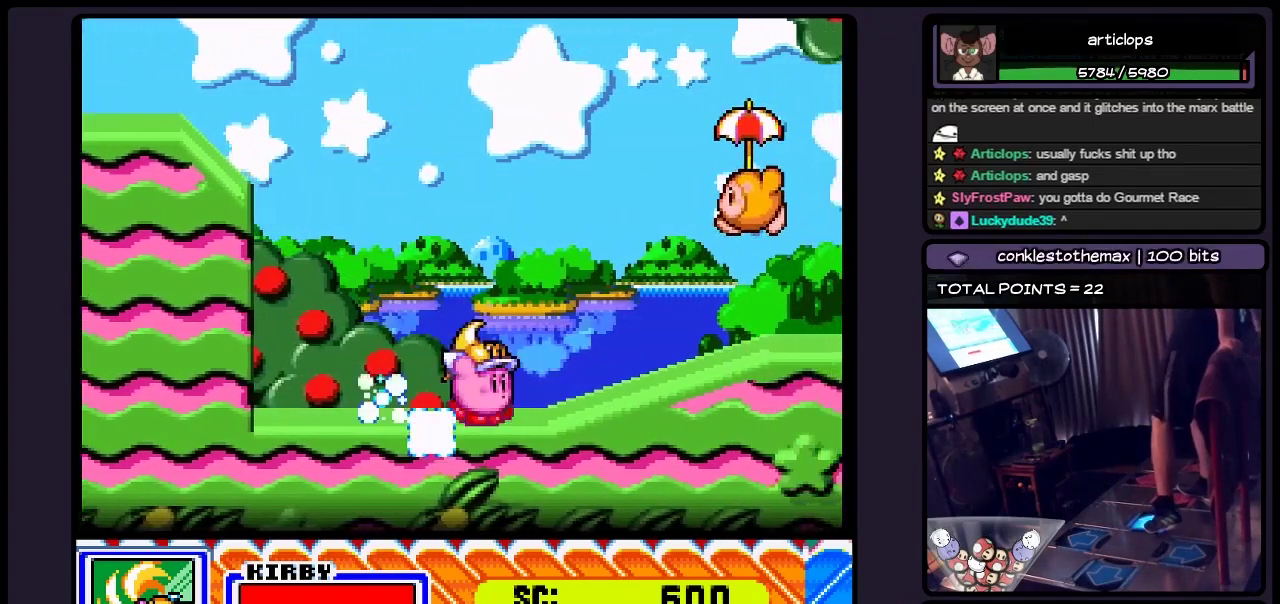
{"buttons": ["Y", "DPAD_RIGHT"], "events": [[50, "DPAD_RIGHT", "down"], [467, "Y", "down"]]}
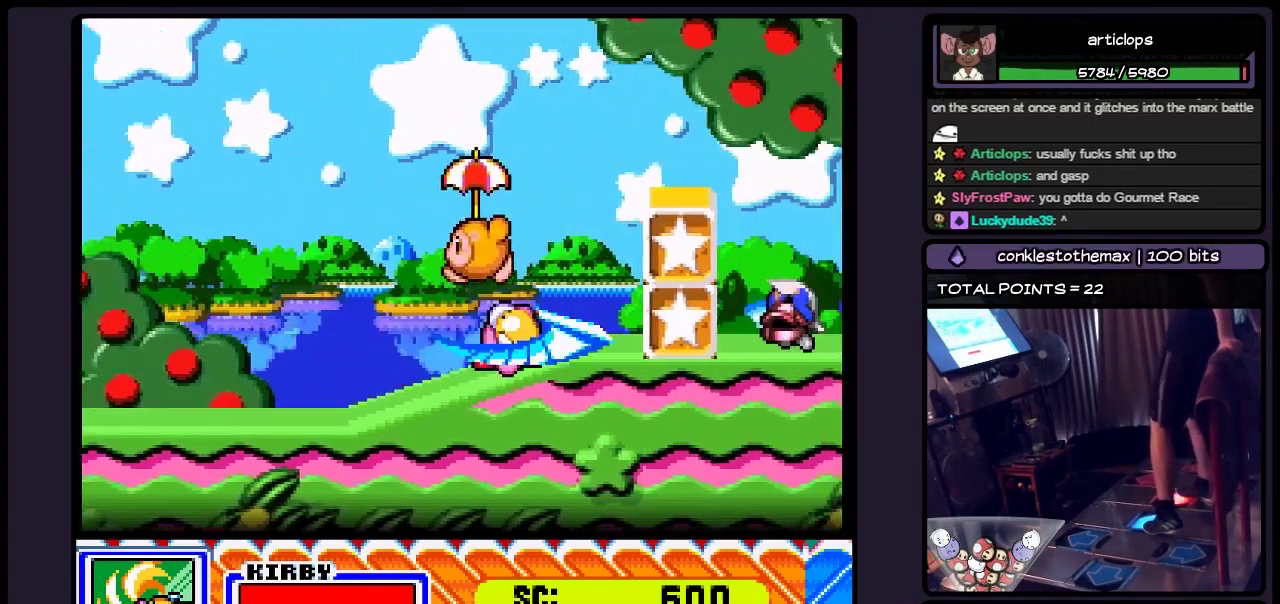
{"buttons": ["Y", "DPAD_RIGHT"], "events": []}
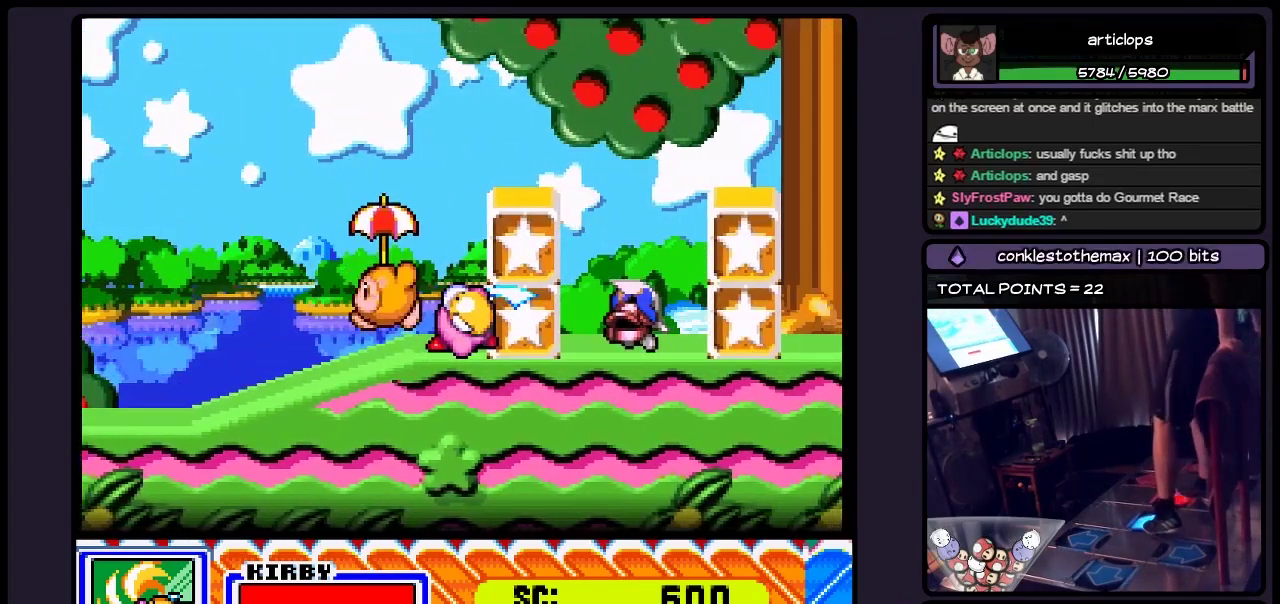
{"buttons": ["Y"], "events": [[50, "Y", "up"], [250, "DPAD_RIGHT", "up"], [333, "DPAD_RIGHT", "down"], [467, "DPAD_RIGHT", "up"], [467, "Y", "down"]]}
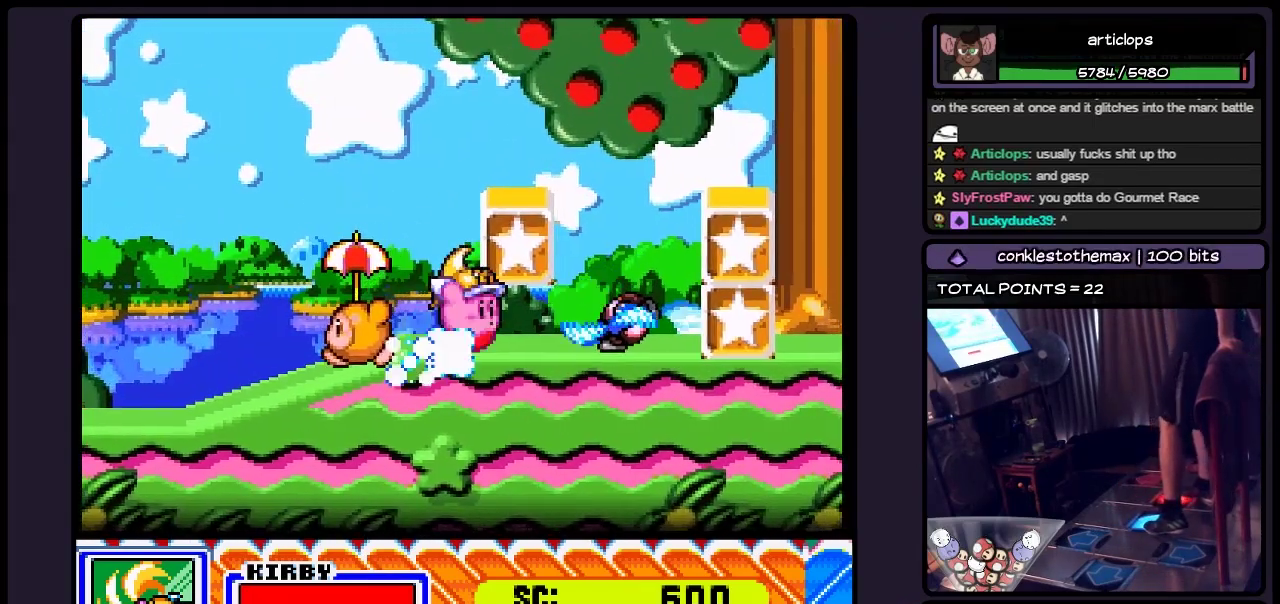
{"buttons": [], "events": [[50, "DPAD_RIGHT", "down"], [167, "Y", "up"], [217, "Y", "down"], [333, "DPAD_RIGHT", "up"], [500, "Y", "up"]]}
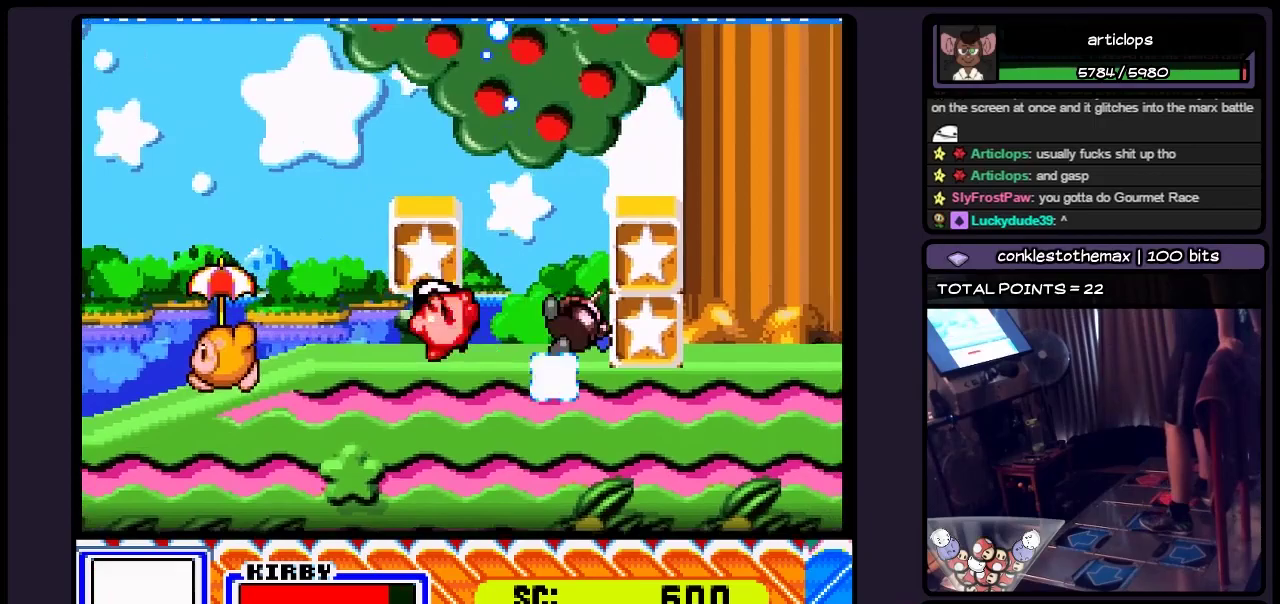
{"buttons": [], "events": []}
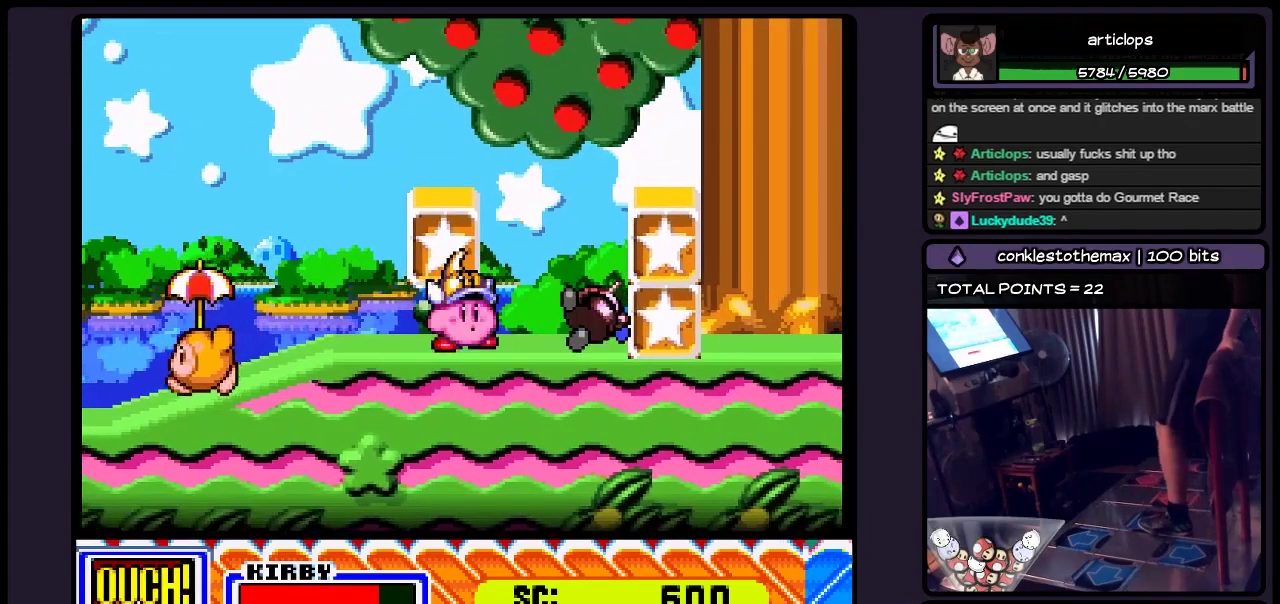
{"buttons": ["DPAD_RIGHT"], "events": [[50, "A", "down"], [333, "A", "up"], [500, "DPAD_RIGHT", "down"]]}
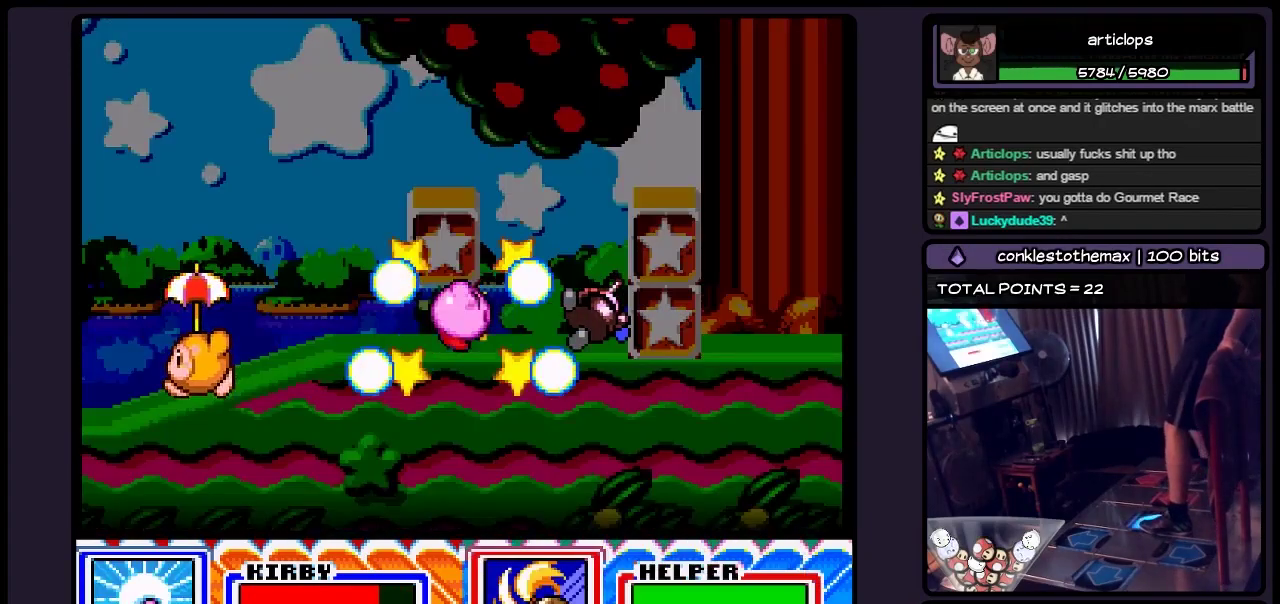
{"buttons": ["DPAD_RIGHT"], "events": []}
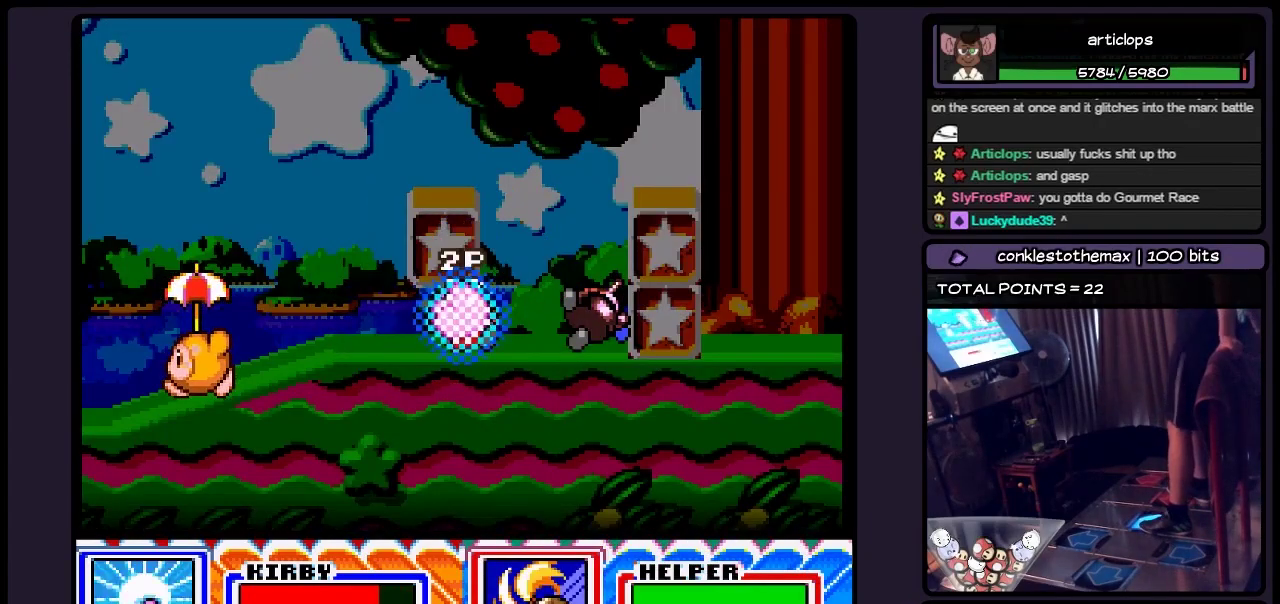
{"buttons": ["DPAD_RIGHT"], "events": []}
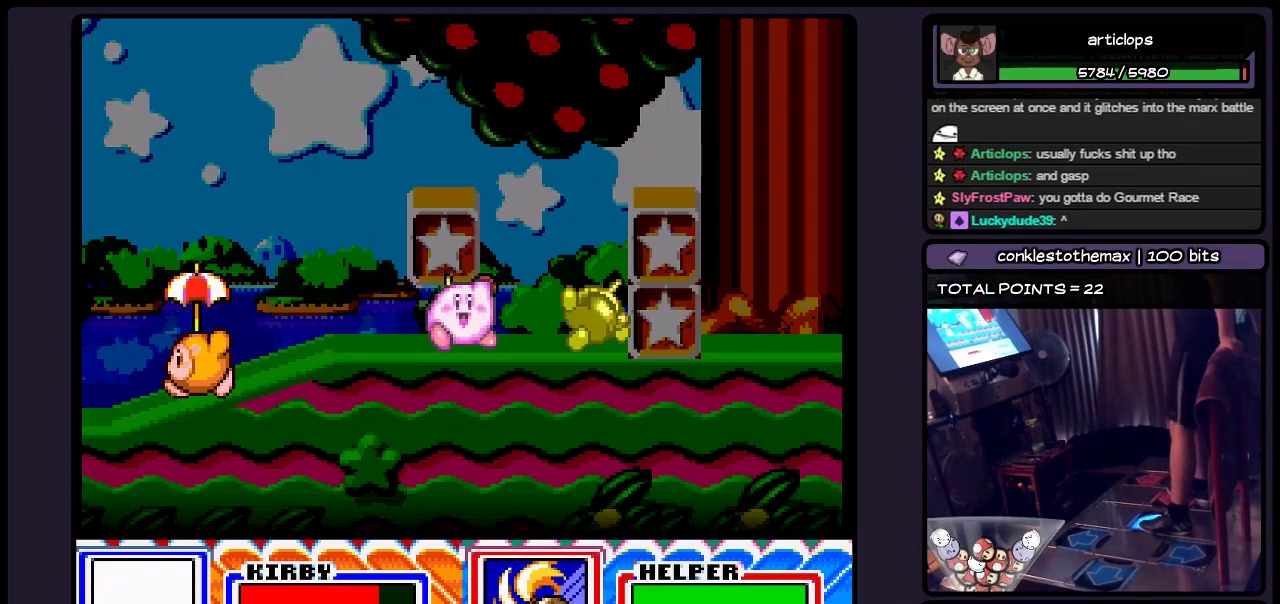
{"buttons": [], "events": [[500, "DPAD_RIGHT", "up"]]}
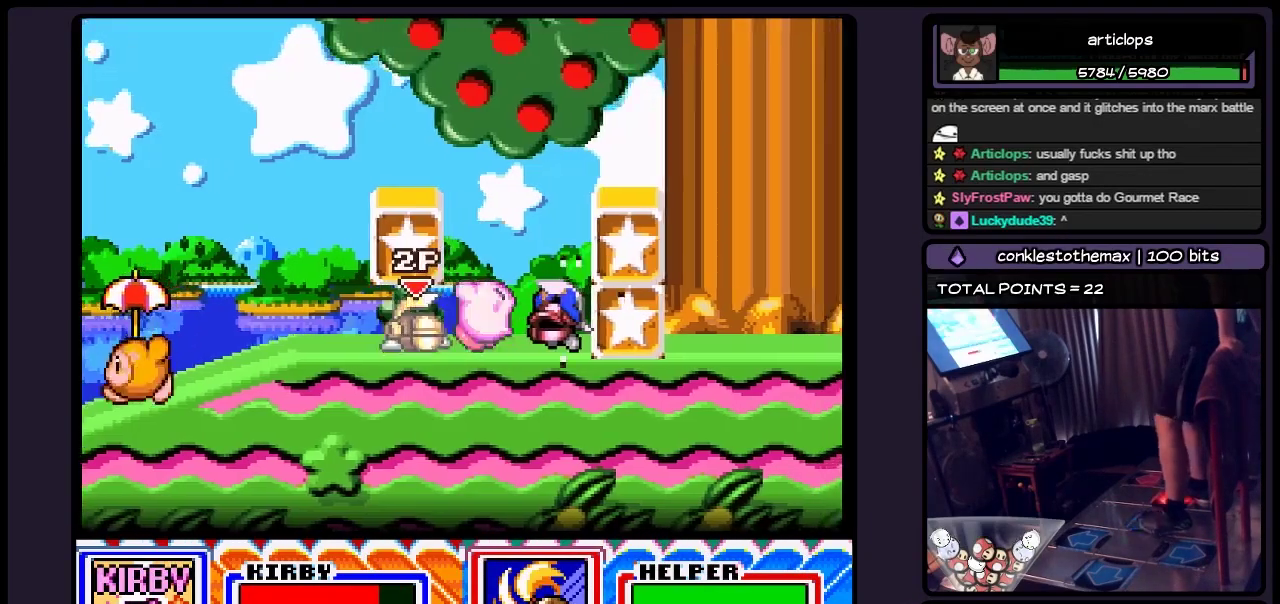
{"buttons": ["DPAD_DOWN"], "events": [[133, "Y", "down"], [250, "DPAD_DOWN", "down"], [417, "Y", "up"]]}
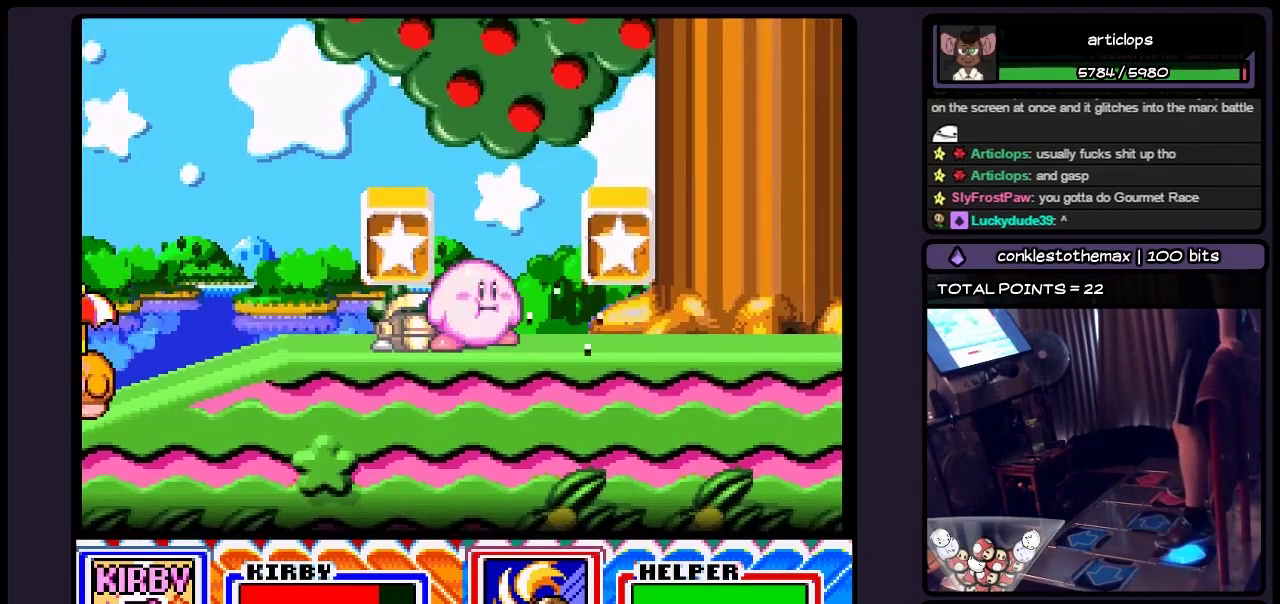
{"buttons": ["DPAD_RIGHT"], "events": [[167, "DPAD_DOWN", "up"], [500, "DPAD_RIGHT", "down"]]}
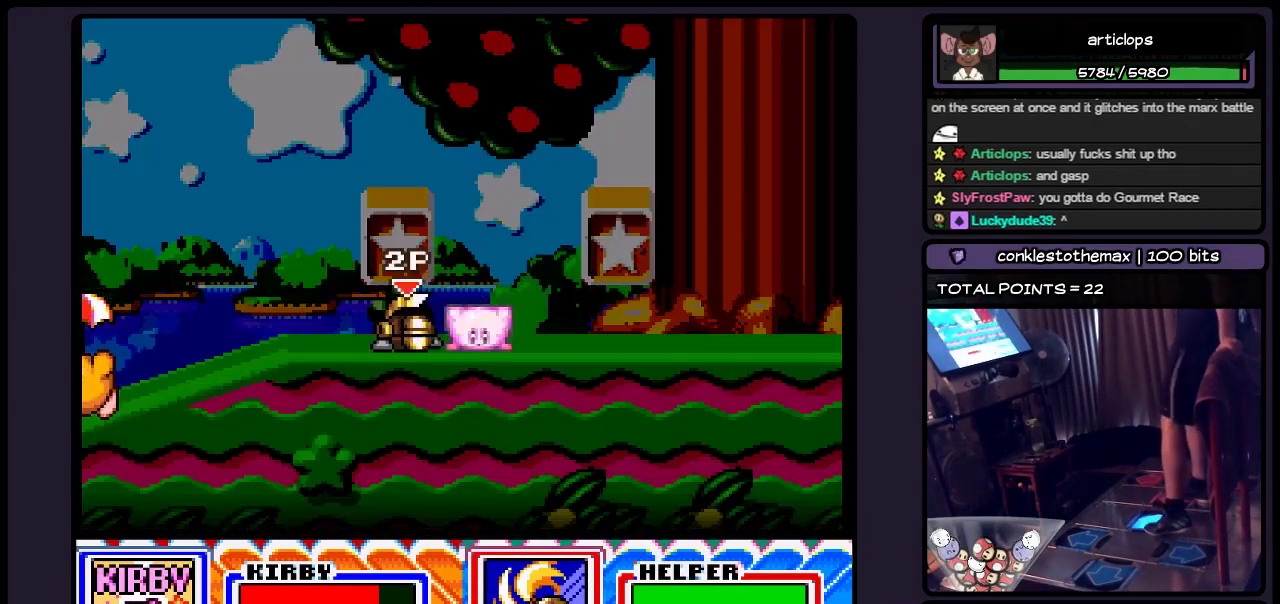
{"buttons": [], "events": [[333, "DPAD_RIGHT", "up"]]}
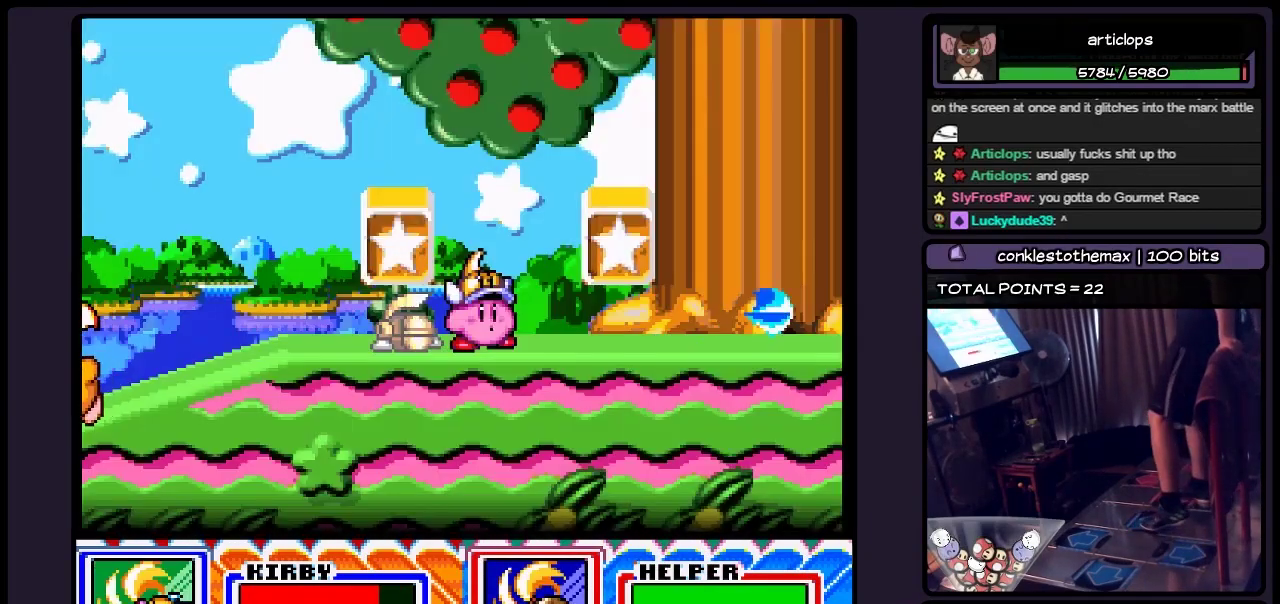
{"buttons": ["DPAD_RIGHT"], "events": [[167, "DPAD_RIGHT", "down"], [383, "DPAD_RIGHT", "up"], [467, "DPAD_RIGHT", "down"]]}
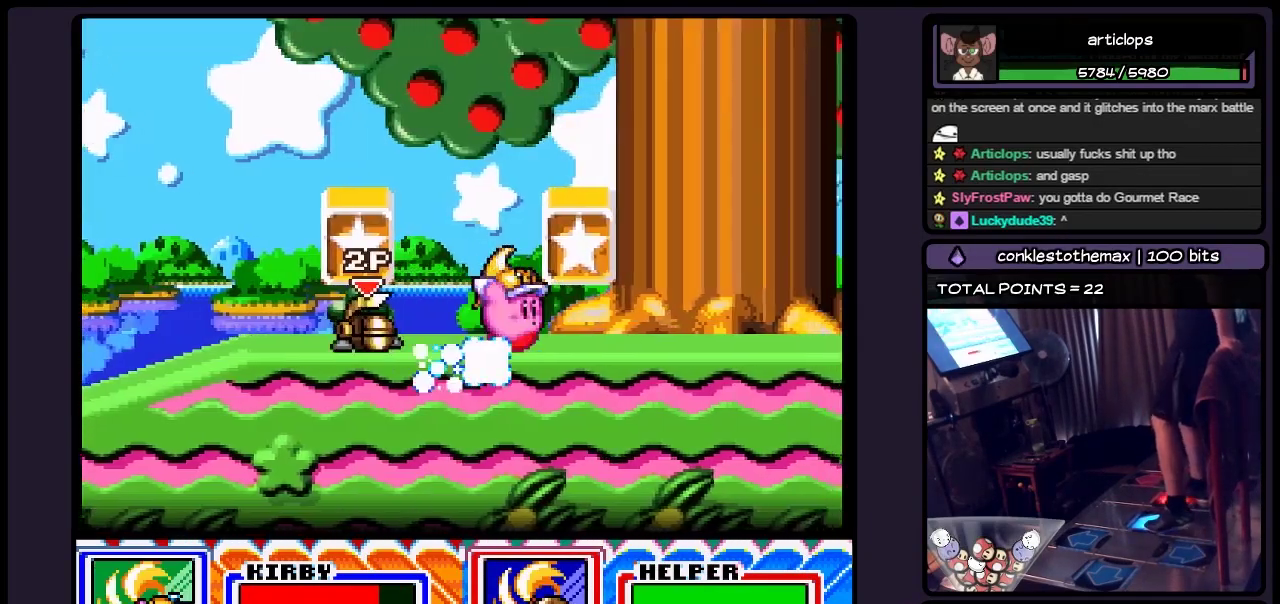
{"buttons": ["Y"], "events": [[50, "Y", "down"], [383, "DPAD_RIGHT", "up"]]}
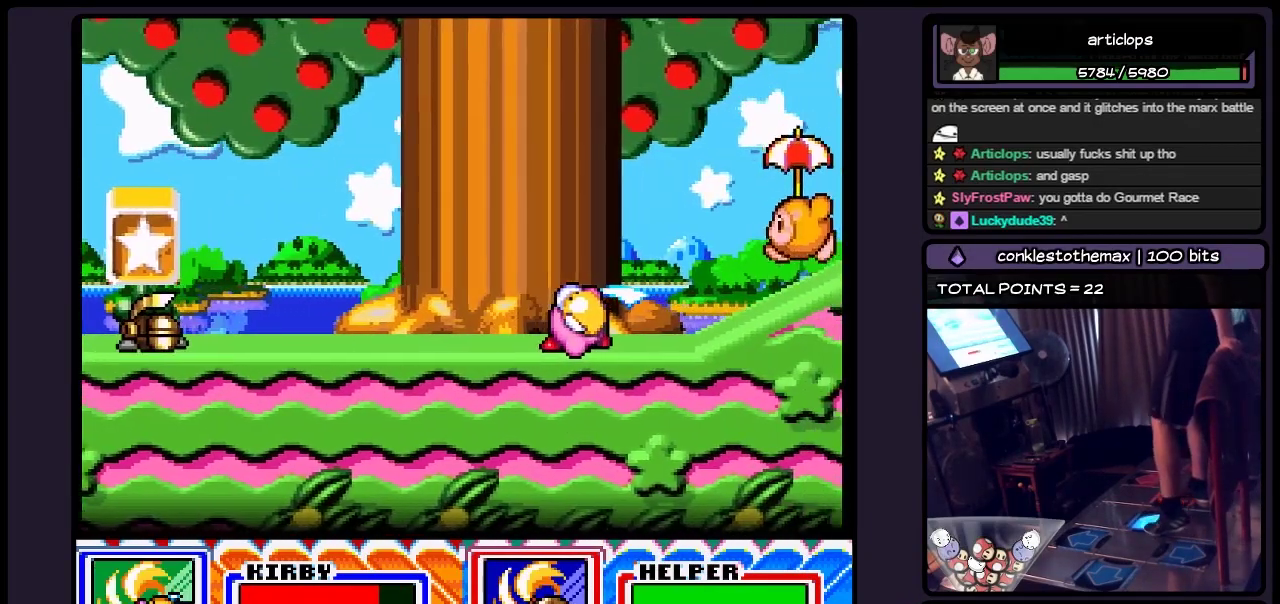
{"buttons": ["Y", "DPAD_RIGHT"], "events": [[83, "Y", "up"], [167, "DPAD_RIGHT", "down"], [333, "DPAD_RIGHT", "up"], [383, "DPAD_RIGHT", "down"], [500, "Y", "down"]]}
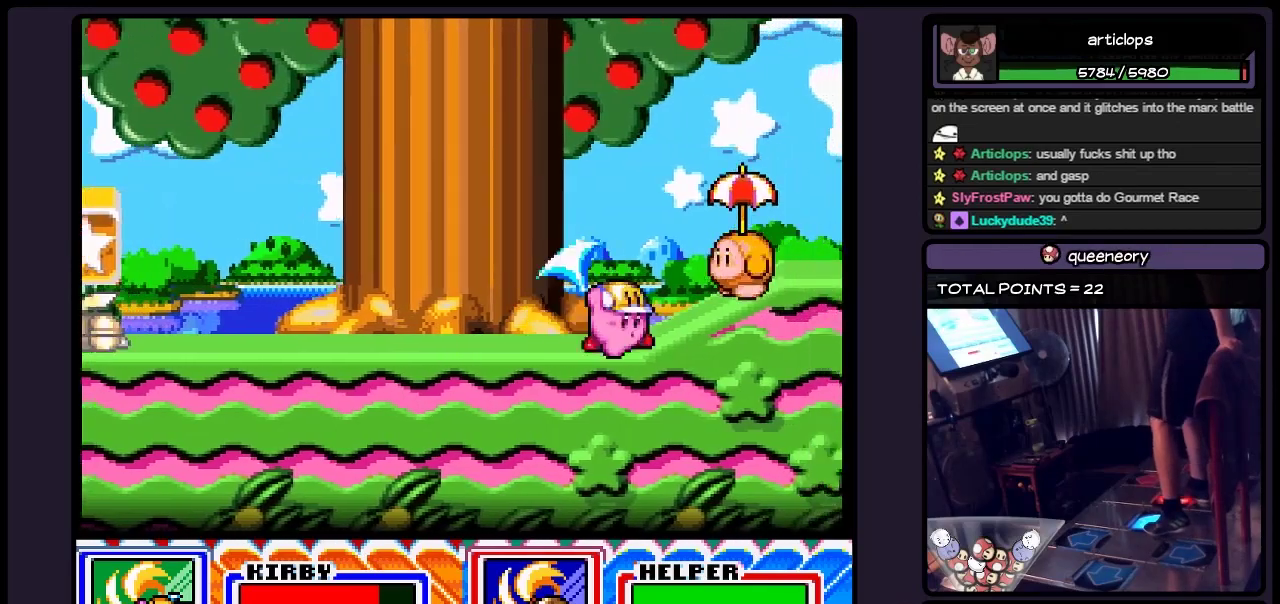
{"buttons": ["Y", "DPAD_RIGHT"], "events": []}
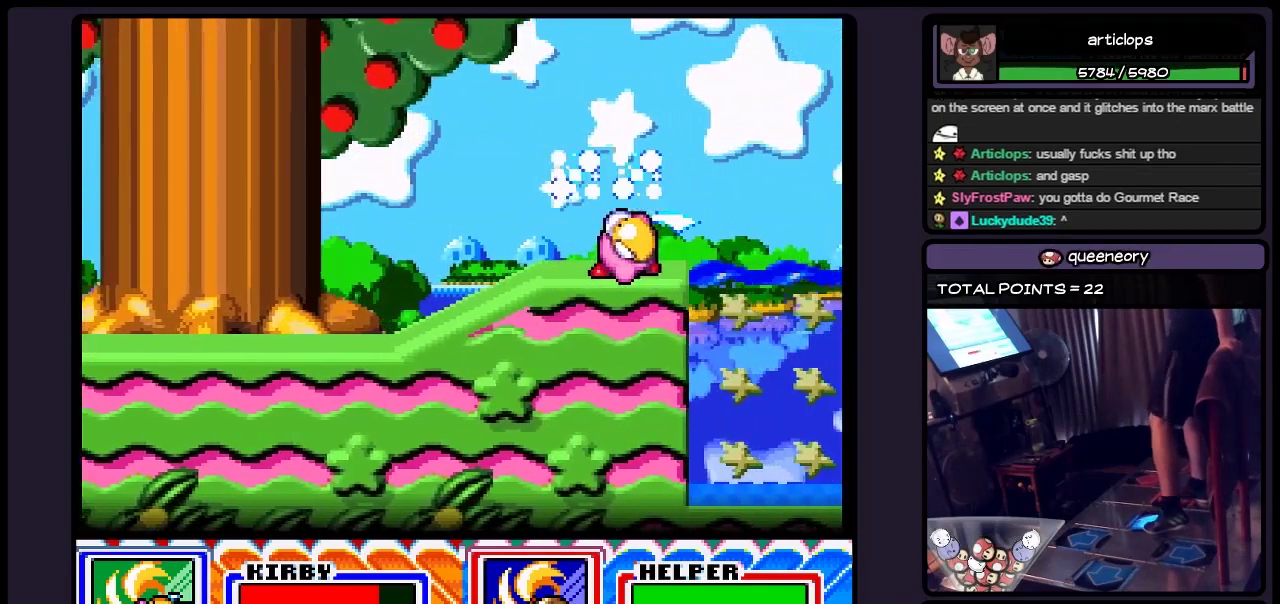
{"buttons": ["B", "DPAD_RIGHT"], "events": [[50, "Y", "up"], [250, "DPAD_RIGHT", "up"], [333, "DPAD_RIGHT", "down"], [467, "B", "down"]]}
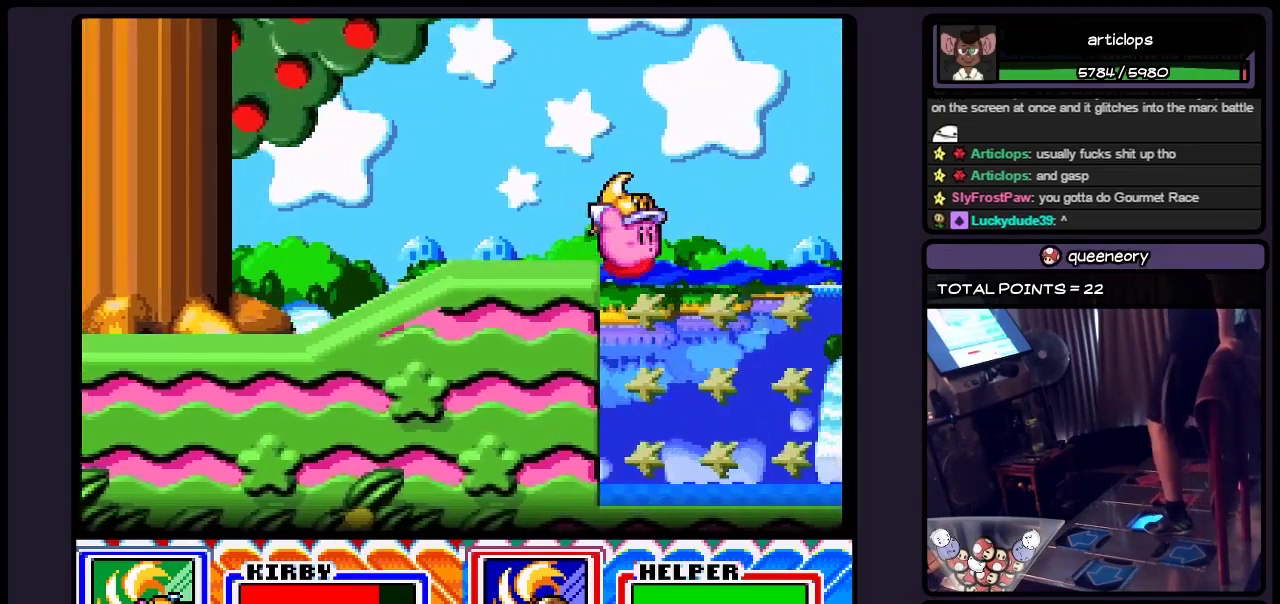
{"buttons": ["DPAD_RIGHT"], "events": [[417, "B", "up"]]}
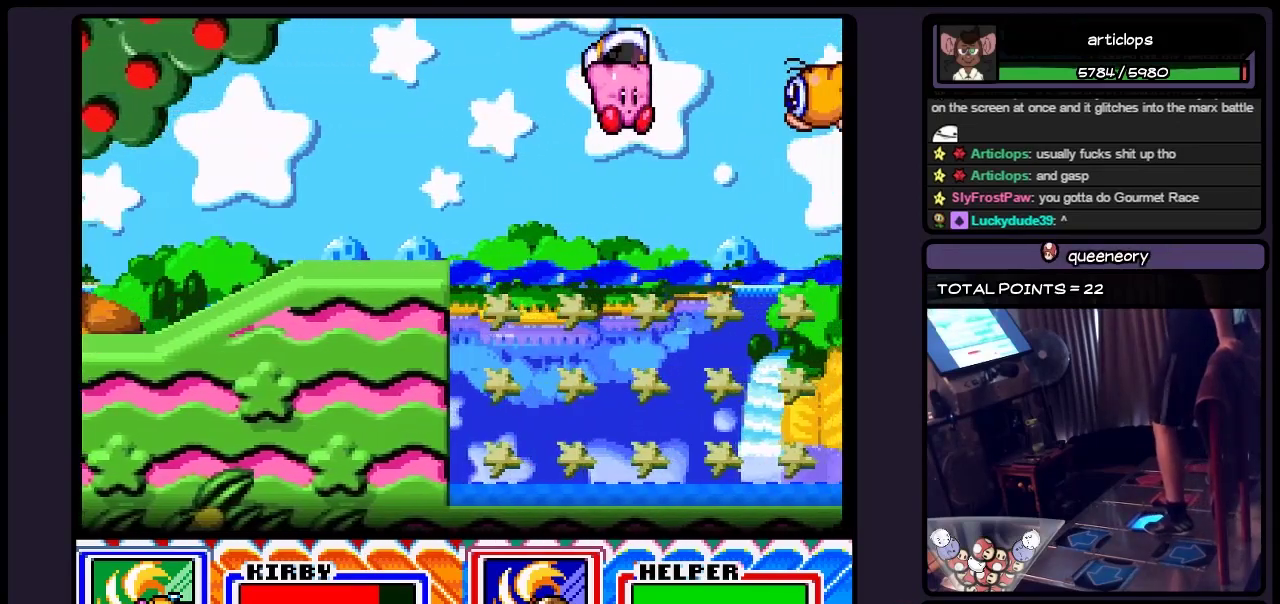
{"buttons": ["DPAD_RIGHT"], "events": [[300, "B", "down"], [500, "B", "up"]]}
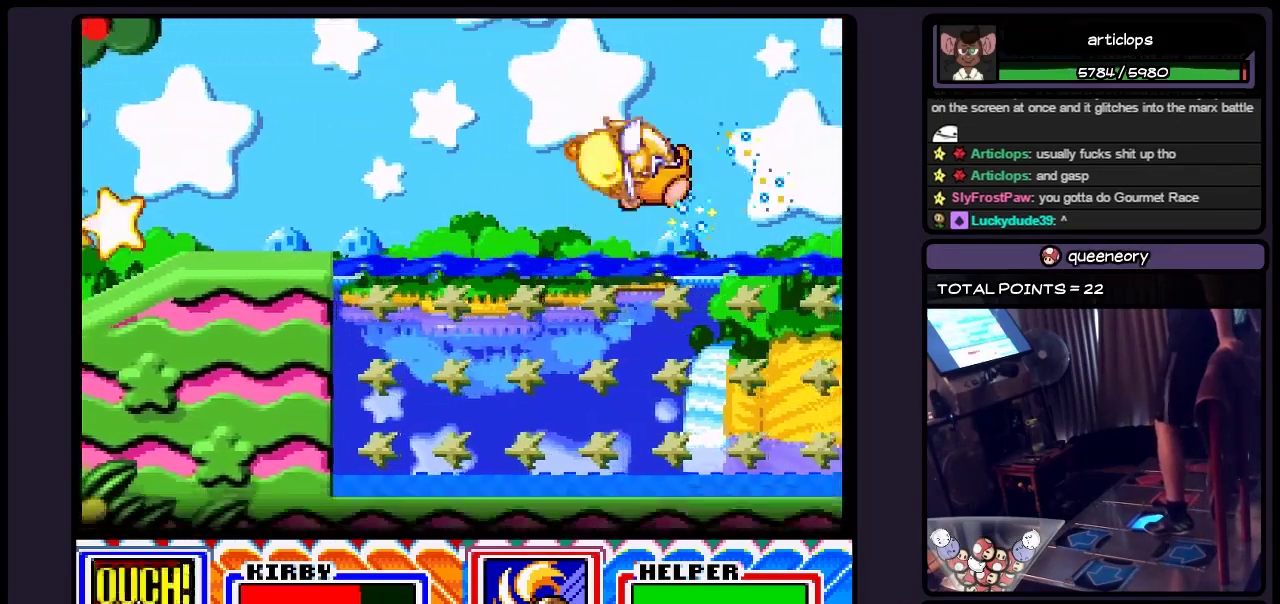
{"buttons": ["DPAD_RIGHT"], "events": []}
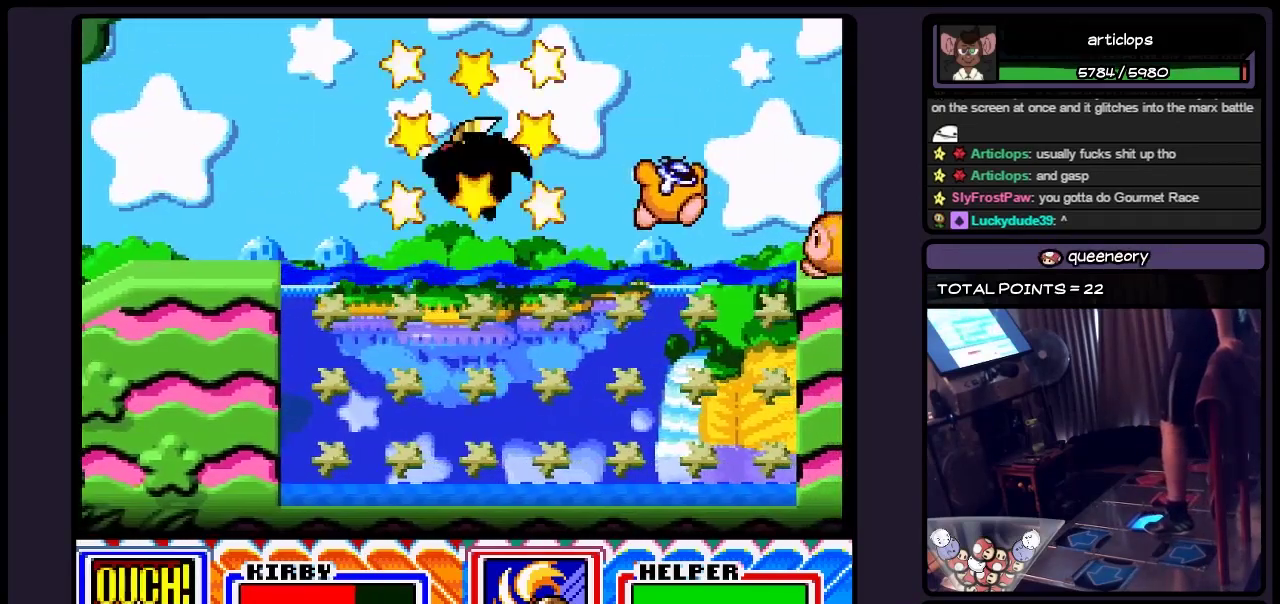
{"buttons": ["DPAD_RIGHT"], "events": [[167, "B", "down"], [467, "B", "up"]]}
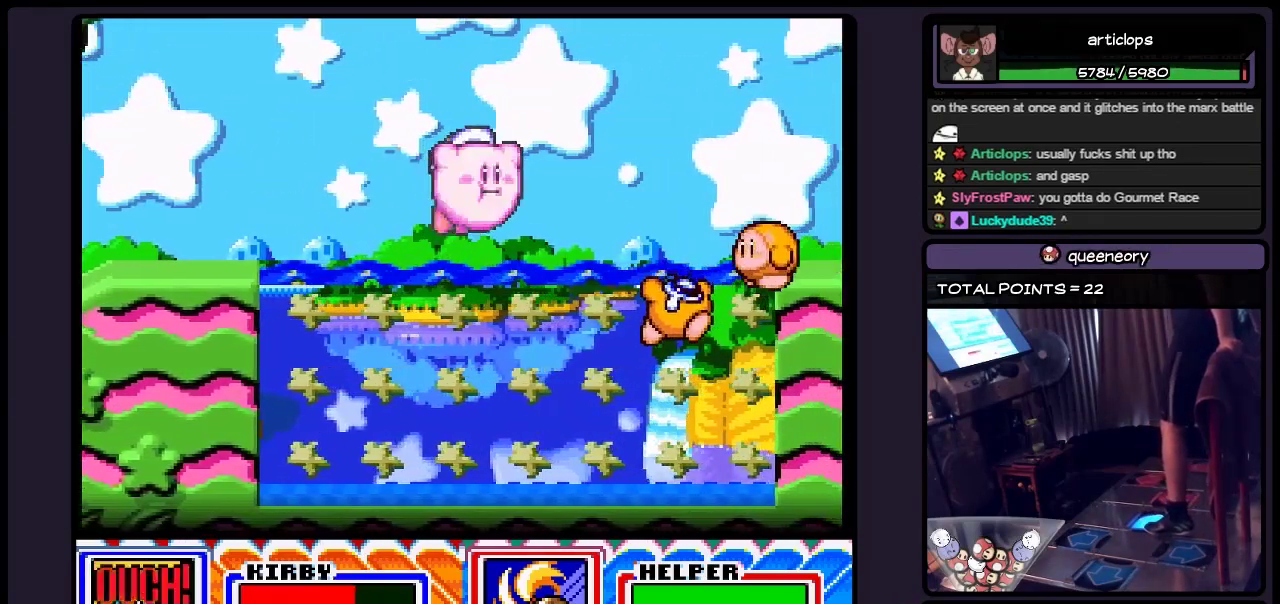
{"buttons": ["DPAD_RIGHT"], "events": [[167, "B", "down"], [383, "B", "up"]]}
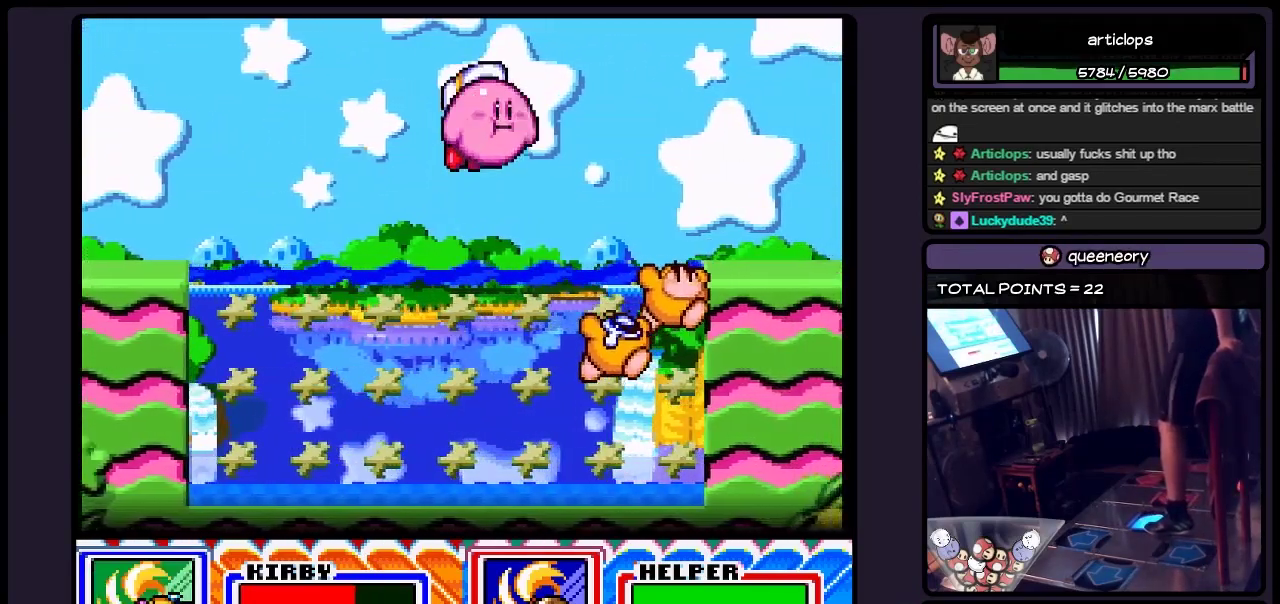
{"buttons": ["B", "DPAD_RIGHT"], "events": [[50, "B", "down"], [250, "B", "up"], [417, "B", "down"]]}
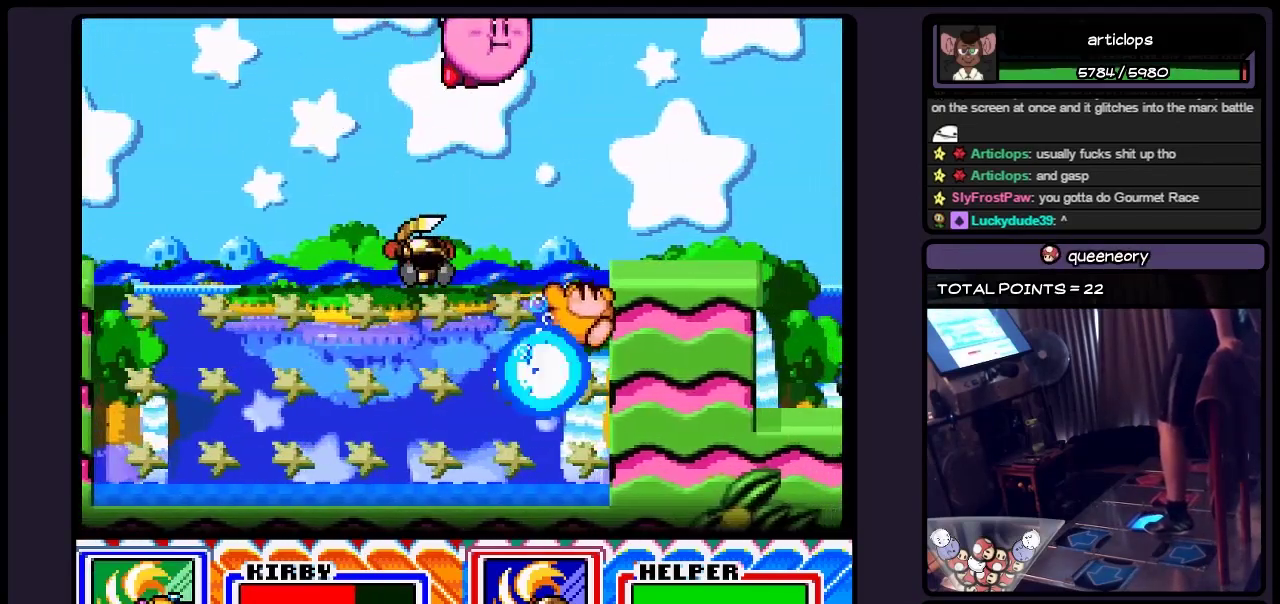
{"buttons": ["DPAD_RIGHT"], "events": [[167, "B", "up"], [333, "B", "down"], [500, "B", "up"]]}